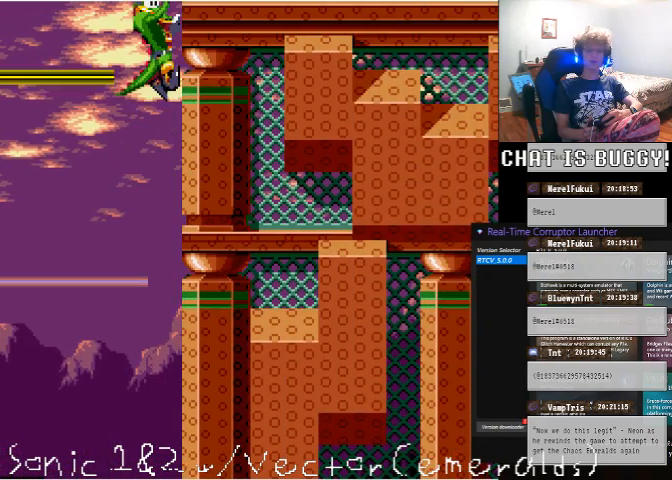
Gameplay with a controller (Xbox layout); each line is a JSON object with the inputs held at the frame after it. "events" lists button and stick changes between this image and that frame as [ms after this image, input, new state], when the widget could be followed in between. Not read: L1 L2 L3 R1 R2 R3 X.
{"buttons": [], "left_stick": "center", "right_stick": "center", "events": [[500, "DPAD_UP", "up"]]}
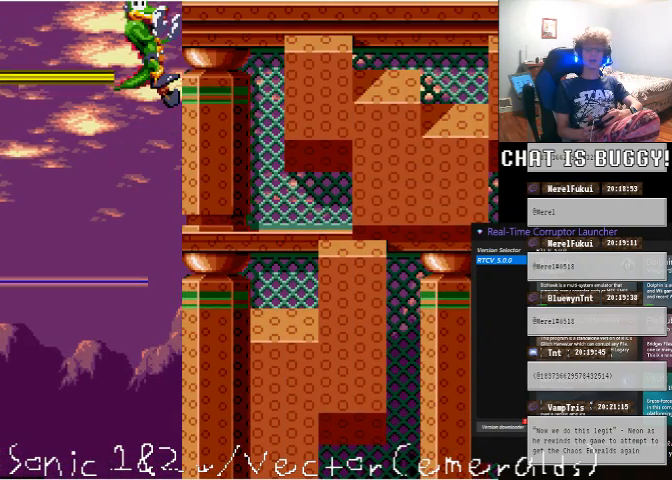
{"buttons": ["DPAD_DOWN"], "left_stick": "center", "right_stick": "center", "events": [[300, "DPAD_DOWN", "down"]]}
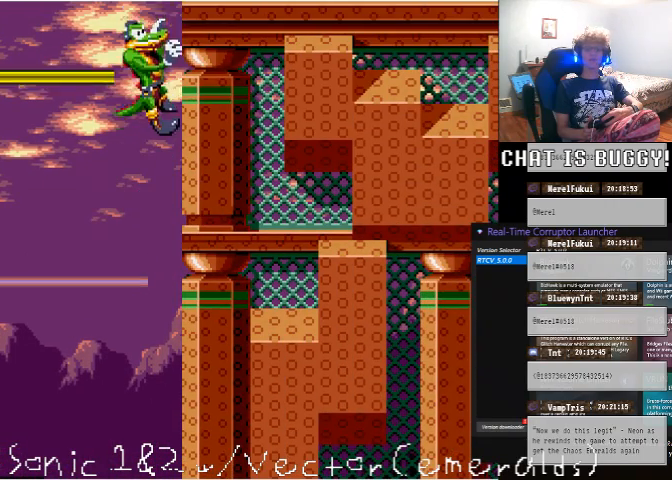
{"buttons": ["DPAD_DOWN"], "left_stick": "center", "right_stick": "center", "events": []}
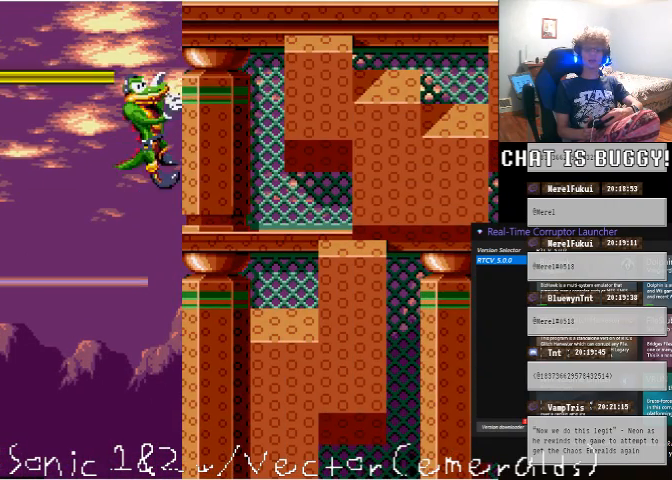
{"buttons": ["DPAD_DOWN"], "left_stick": "center", "right_stick": "center", "events": []}
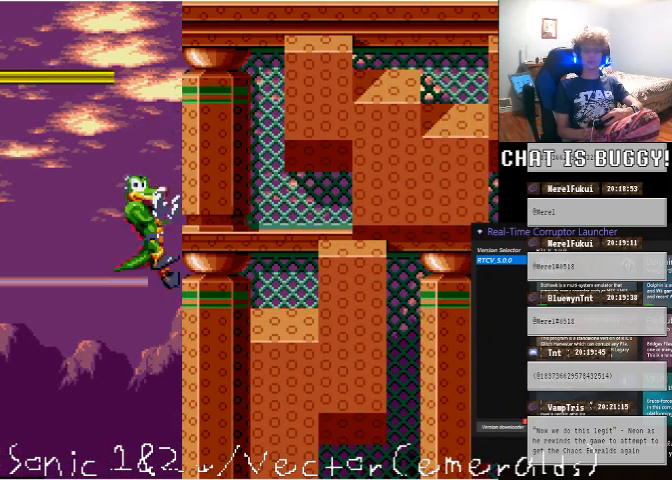
{"buttons": ["DPAD_DOWN"], "left_stick": "center", "right_stick": "center", "events": []}
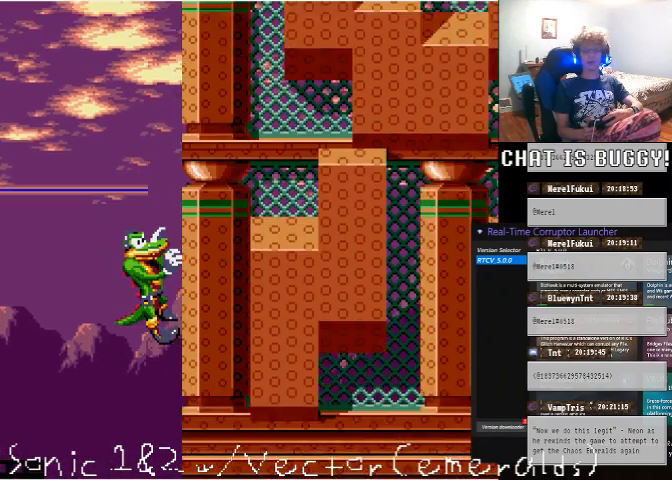
{"buttons": ["DPAD_DOWN"], "left_stick": "center", "right_stick": "center", "events": []}
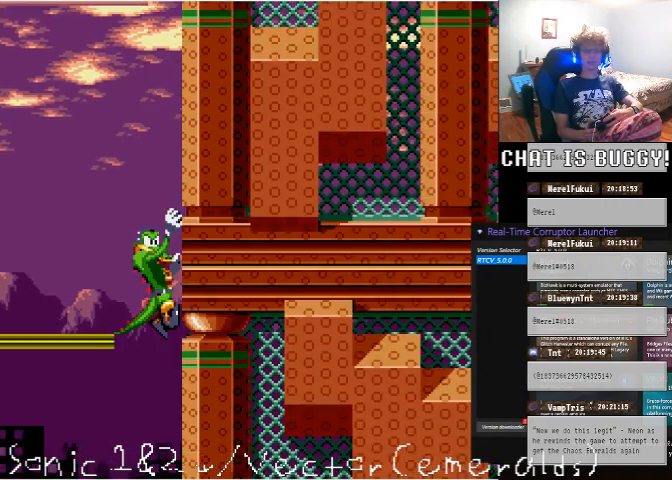
{"buttons": ["DPAD_DOWN"], "left_stick": "center", "right_stick": "center", "events": []}
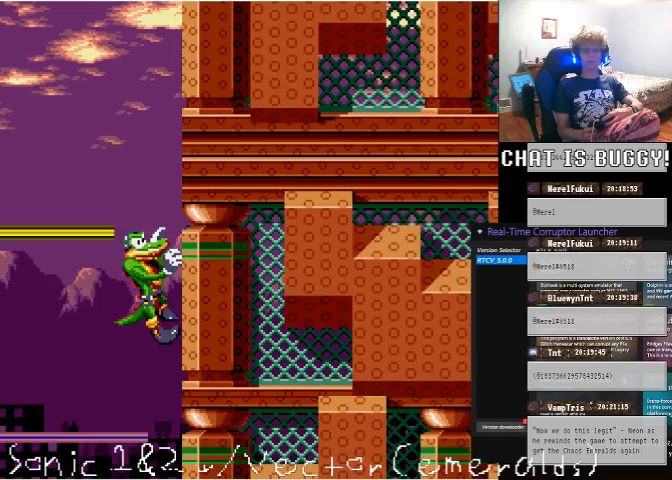
{"buttons": ["DPAD_DOWN"], "left_stick": "center", "right_stick": "center", "events": []}
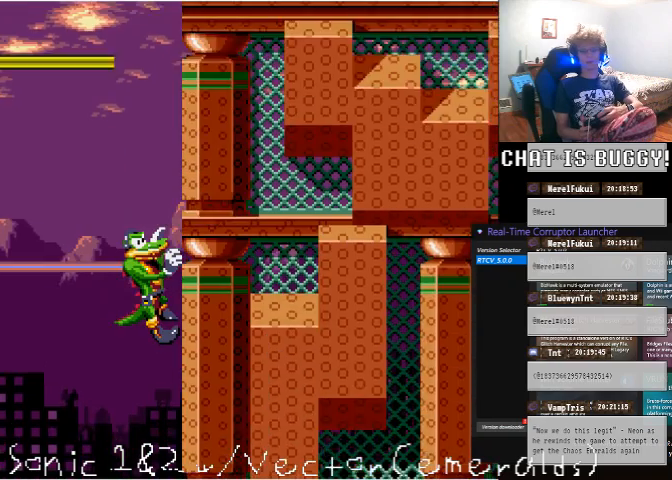
{"buttons": ["DPAD_DOWN", "DPAD_RIGHT"], "left_stick": "center", "right_stick": "center", "events": [[350, "DPAD_RIGHT", "down"]]}
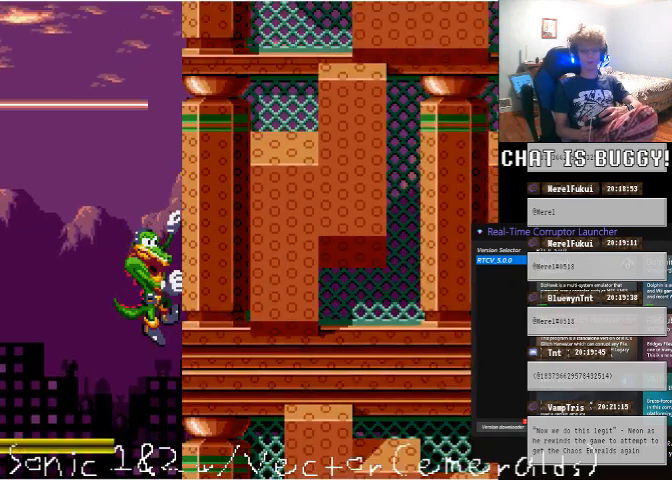
{"buttons": ["DPAD_DOWN", "DPAD_RIGHT"], "left_stick": "center", "right_stick": "center", "events": []}
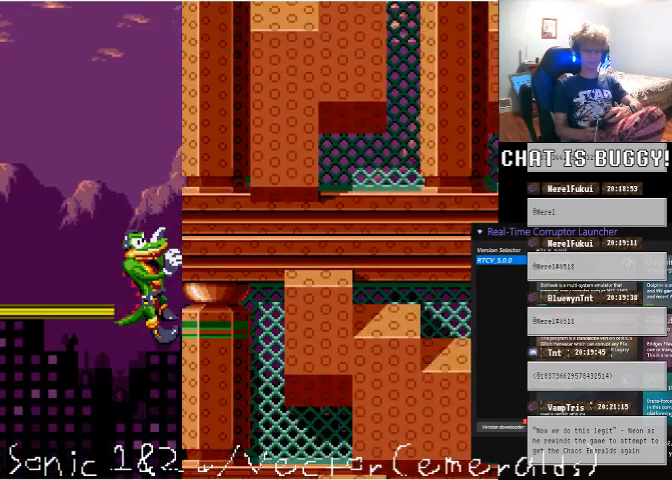
{"buttons": ["DPAD_DOWN", "DPAD_RIGHT"], "left_stick": "center", "right_stick": "center", "events": []}
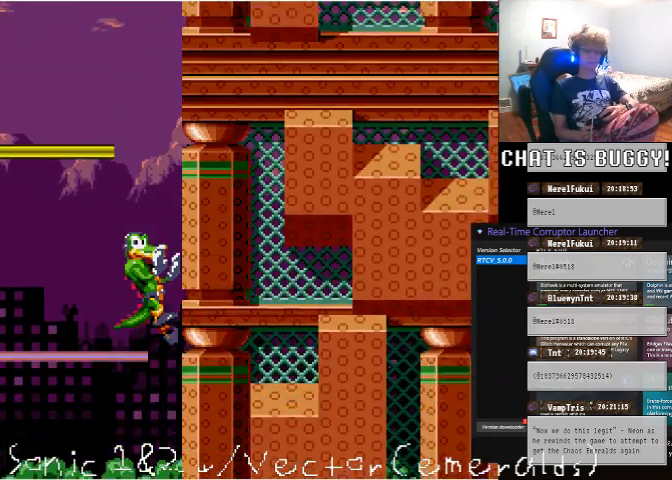
{"buttons": ["DPAD_DOWN"], "left_stick": "center", "right_stick": "center", "events": [[450, "DPAD_RIGHT", "up"]]}
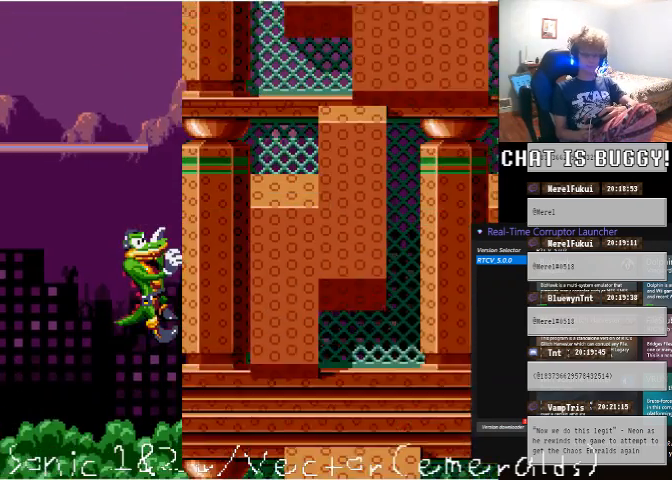
{"buttons": ["DPAD_DOWN", "DPAD_RIGHT"], "left_stick": "center", "right_stick": "center", "events": [[150, "DPAD_RIGHT", "down"]]}
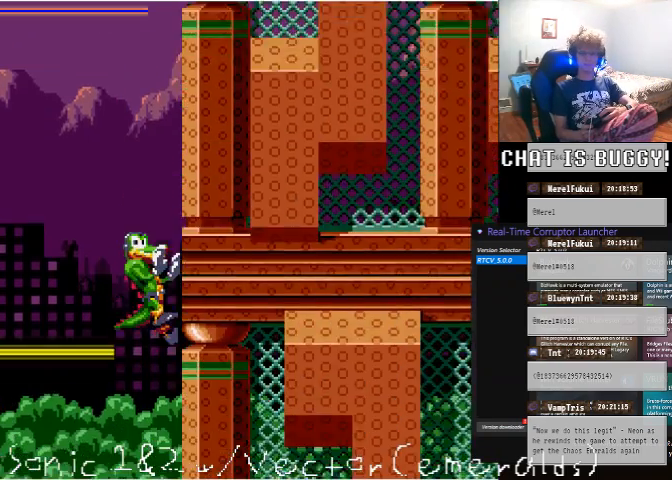
{"buttons": ["DPAD_DOWN", "DPAD_RIGHT"], "left_stick": "center", "right_stick": "center", "events": []}
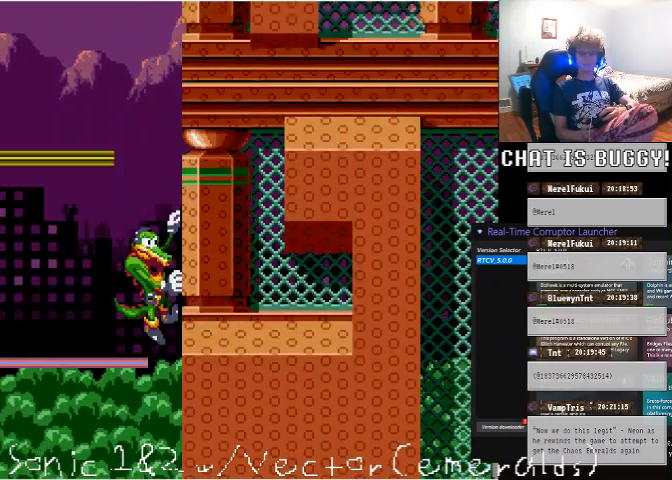
{"buttons": ["DPAD_DOWN", "DPAD_RIGHT"], "left_stick": "center", "right_stick": "center", "events": []}
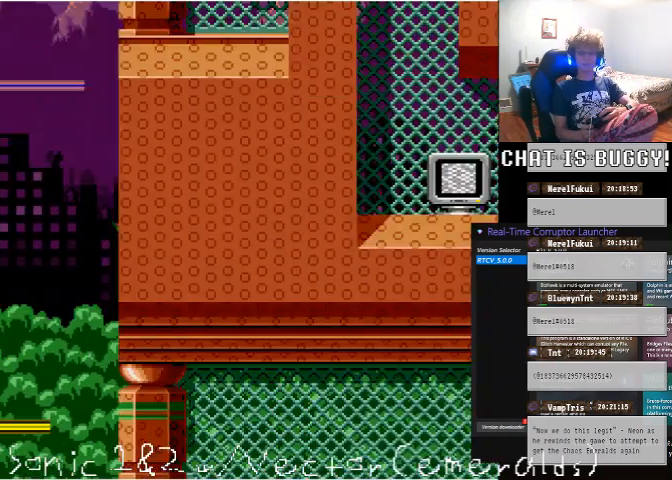
{"buttons": ["DPAD_RIGHT"], "left_stick": "center", "right_stick": "center", "events": [[500, "DPAD_DOWN", "up"]]}
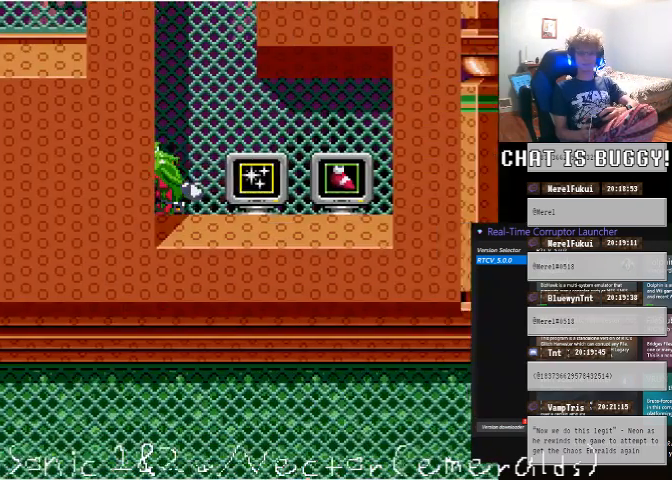
{"buttons": ["DPAD_DOWN"], "left_stick": "center", "right_stick": "center", "events": [[250, "DPAD_RIGHT", "up"], [500, "DPAD_DOWN", "down"]]}
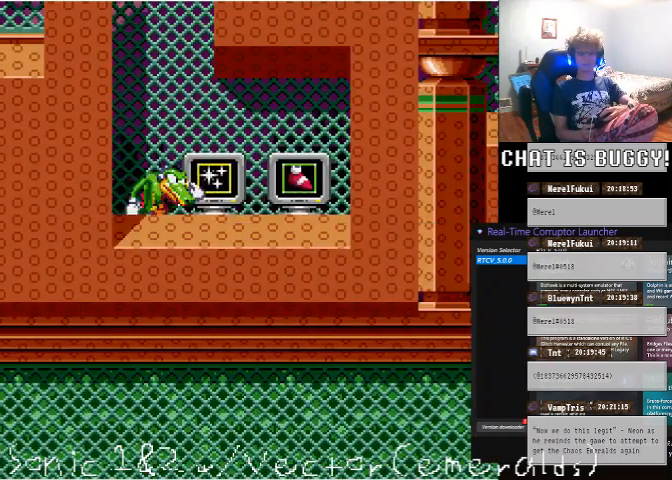
{"buttons": [], "left_stick": "center", "right_stick": "center", "events": [[50, "A", "down"], [150, "A", "up"], [150, "DPAD_DOWN", "up"]]}
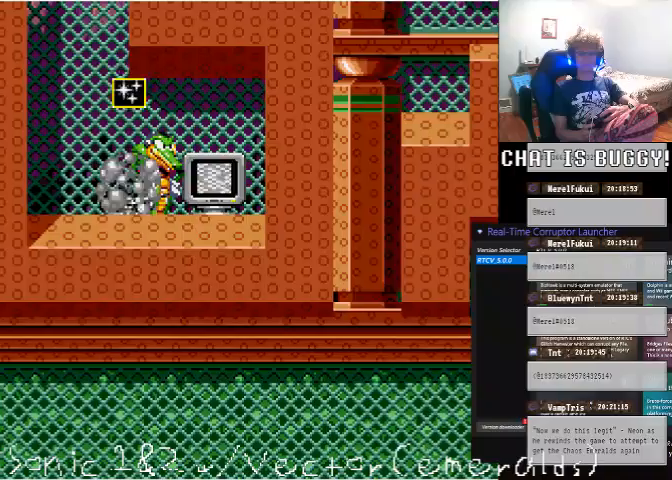
{"buttons": [], "left_stick": "center", "right_stick": "center", "events": [[300, "DPAD_DOWN", "down"], [400, "A", "down"], [450, "A", "up"], [500, "DPAD_DOWN", "up"]]}
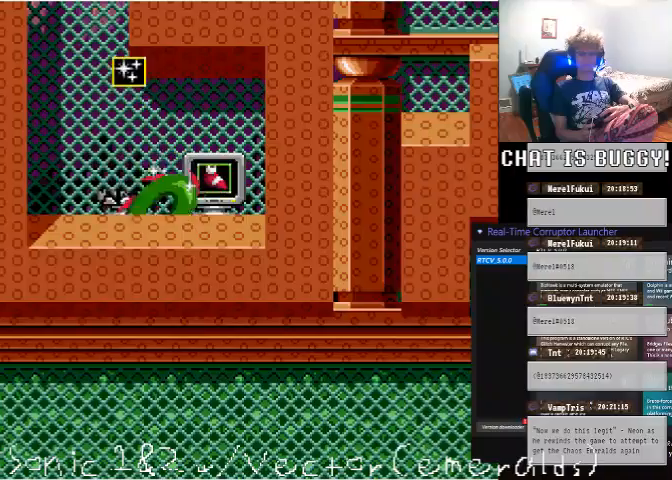
{"buttons": ["DPAD_DOWN"], "left_stick": "center", "right_stick": "center", "events": [[200, "DPAD_LEFT", "down"], [300, "DPAD_LEFT", "up"], [450, "DPAD_DOWN", "down"]]}
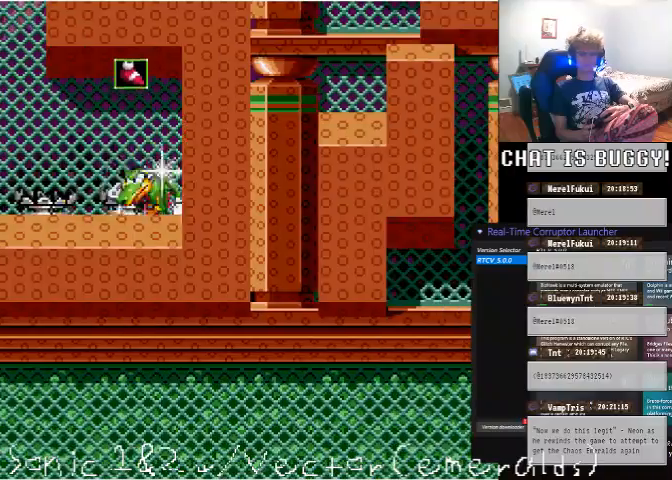
{"buttons": ["DPAD_RIGHT"], "left_stick": "center", "right_stick": "center", "events": [[50, "A", "down"], [50, "DPAD_DOWN", "up"], [100, "A", "up"], [300, "DPAD_RIGHT", "down"]]}
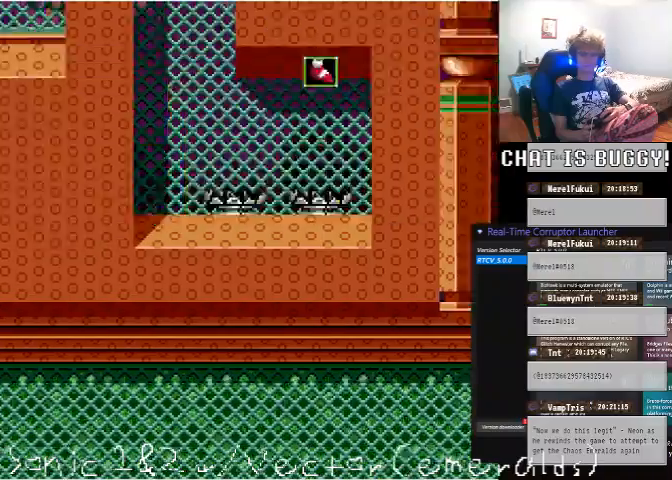
{"buttons": ["DPAD_RIGHT"], "left_stick": "center", "right_stick": "center", "events": [[50, "A", "down"], [100, "A", "up"]]}
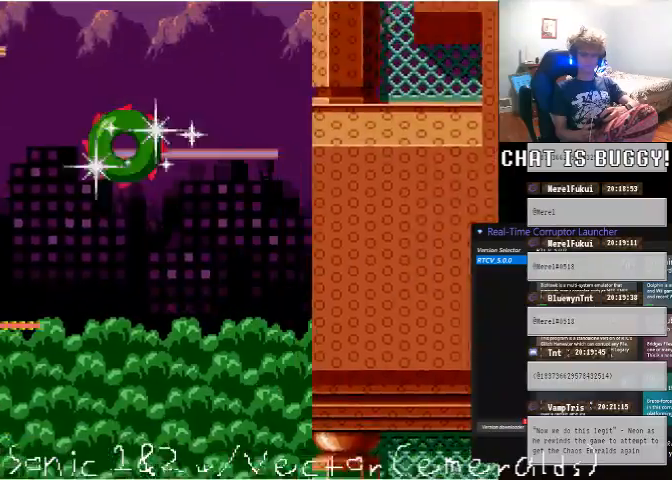
{"buttons": ["A", "DPAD_RIGHT"], "left_stick": "center", "right_stick": "center", "events": [[500, "A", "down"]]}
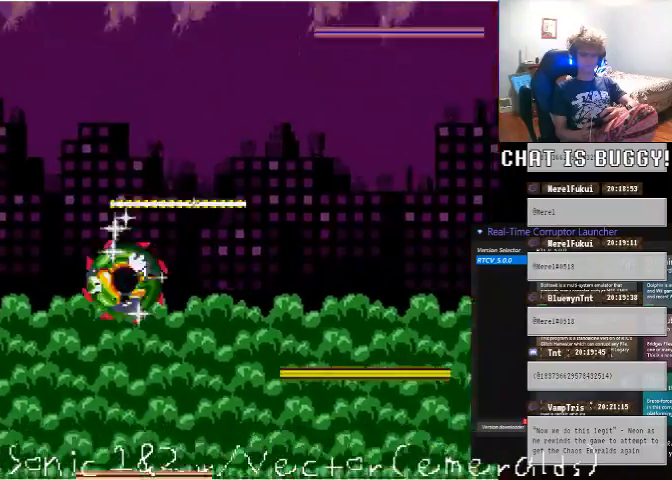
{"buttons": ["DPAD_RIGHT"], "left_stick": "center", "right_stick": "center"}
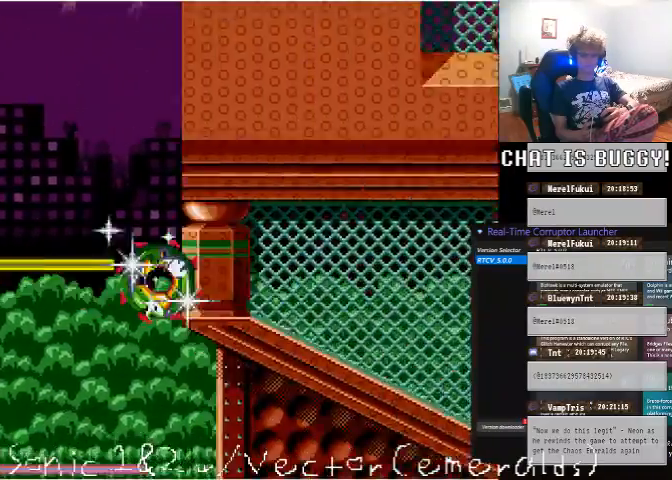
{"buttons": ["DPAD_RIGHT"], "left_stick": "center", "right_stick": "center"}